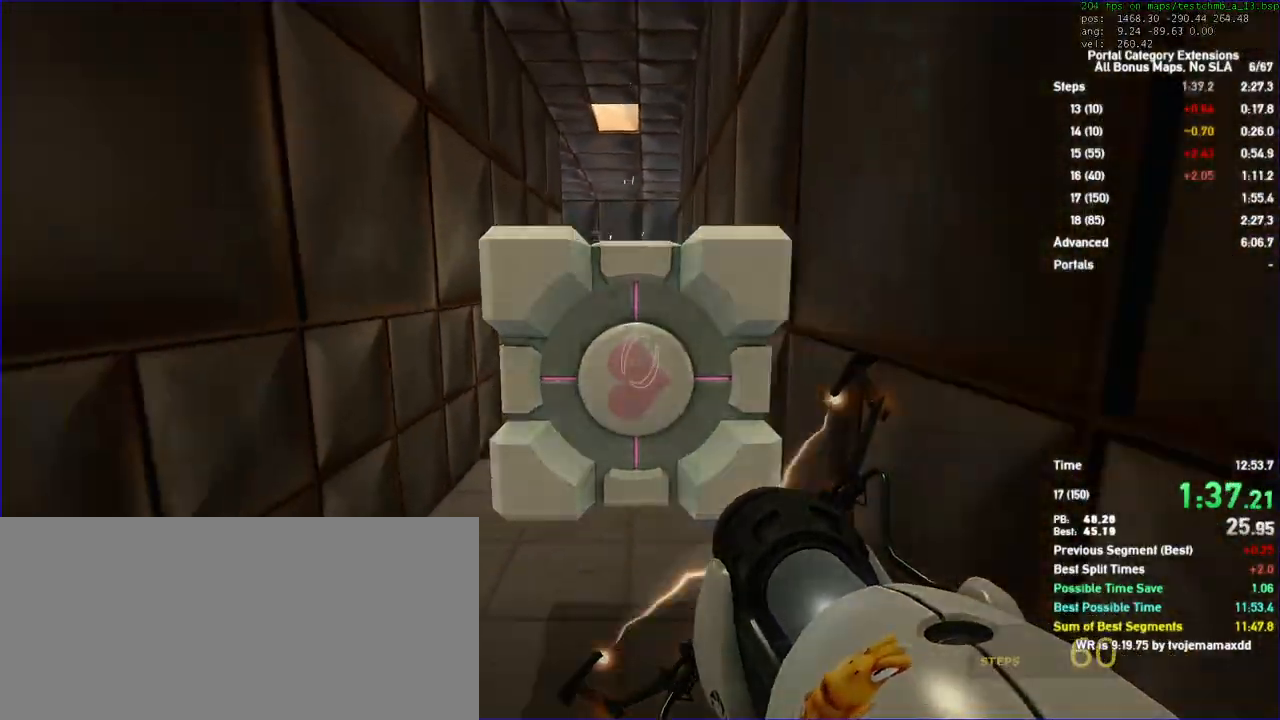
Gameplay with keyboard and mouse; each line is a JSON object with the keys and mouse buttons held at the frame after it. "events" lists presses ("down") and releases ("up") of "a", "auto", "d", "duck", "jump", "jump2", "jump3", "lg", "load", "load01", "reset", "s", "save", "sens", "sl", "td", "tduck", "use", "w", "x", "mouse_left", "mouse_wheel" and "mouse_right" between this image and that frame as [ms after this image, input, new state], when the widget could be followed in between. "mouse_left", "mouse_wheel", "mouse_right" = the "left", "wheel", "right" buttons of the "mouse" list. No other keys are recorded. "wheel" means that the mouse wheel is clicked or scrolled. Key names are as the overlay labels them; some are game actions (e.g. jump) rather than physical keys. Not read: mouse_move.
{"keys": ["d", "duck"], "mouse": [], "events": [[300, "a", "up"], [300, "d", "down"]]}
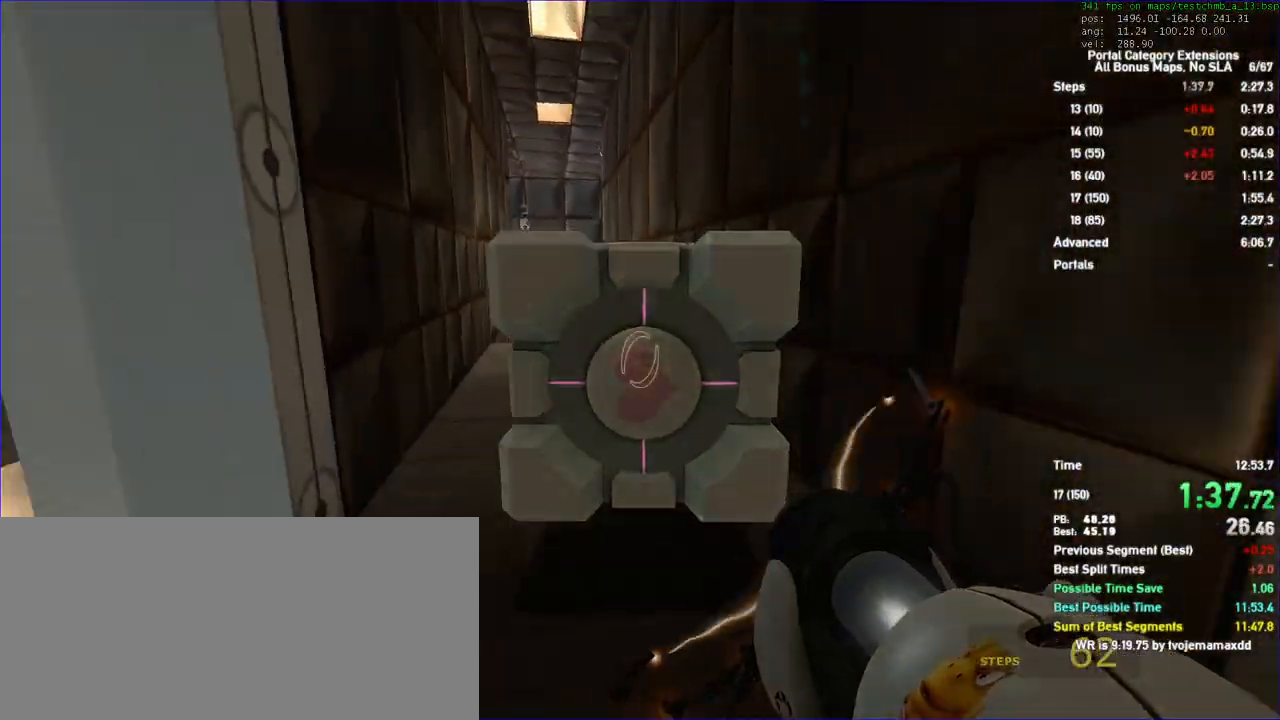
{"keys": ["a", "duck"], "mouse": []}
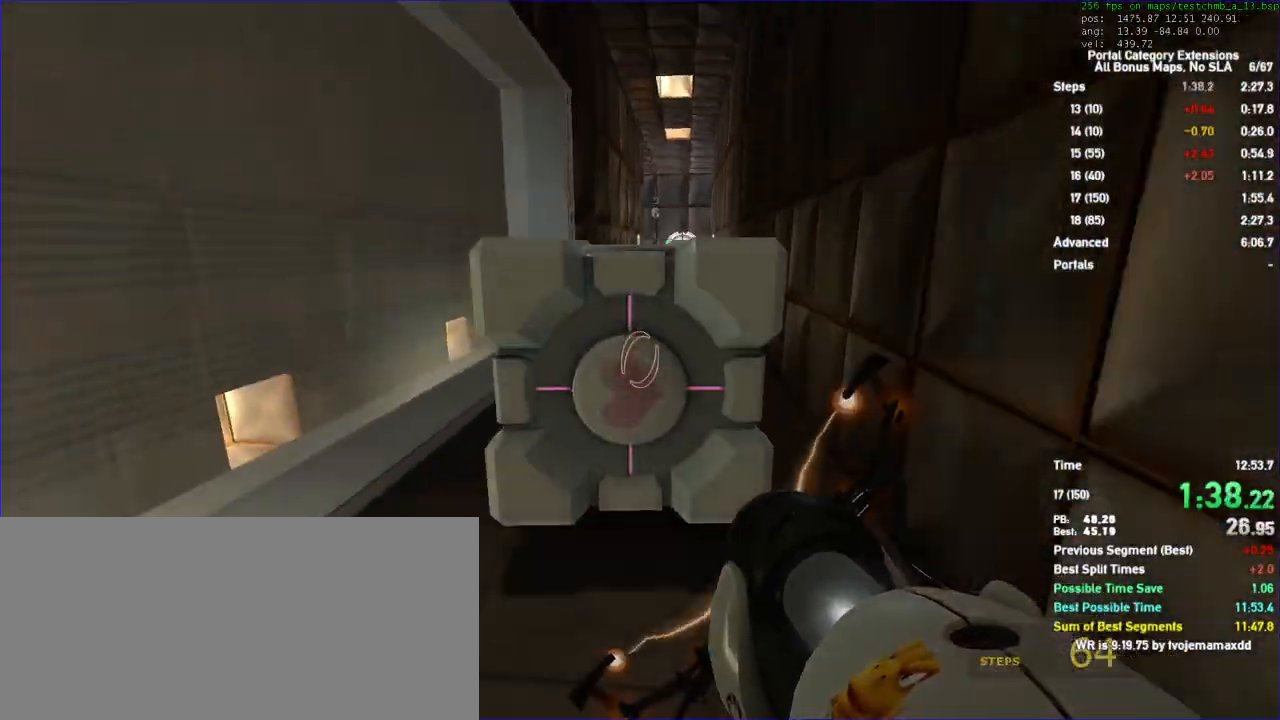
{"keys": ["d", "duck"], "mouse": [], "events": [[300, "a", "up"], [300, "d", "down"]]}
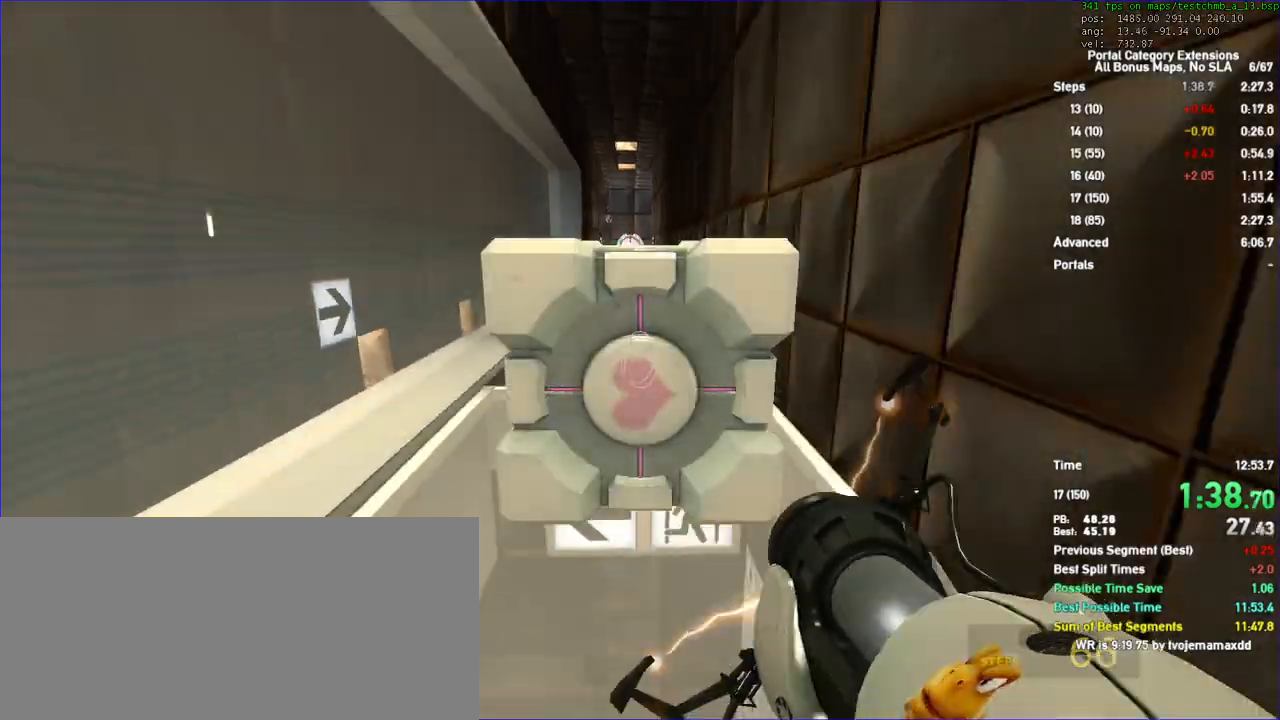
{"keys": ["duck"], "mouse": []}
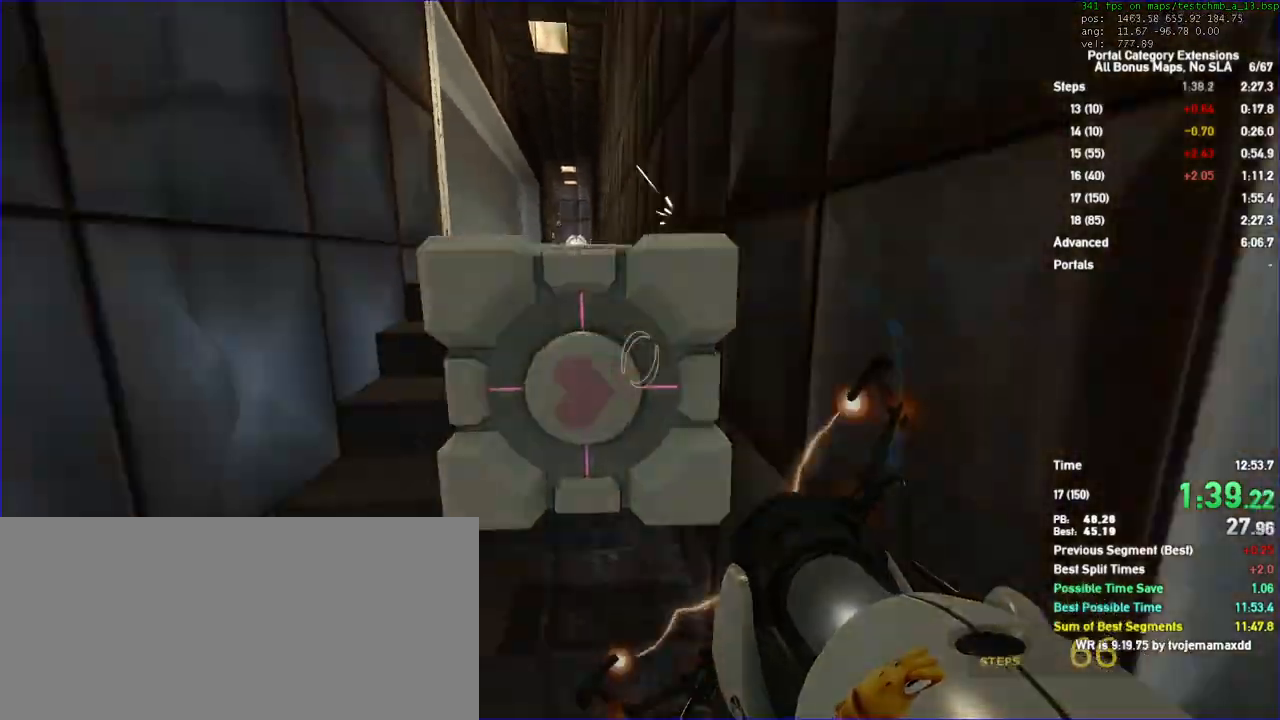
{"keys": ["w"], "mouse": []}